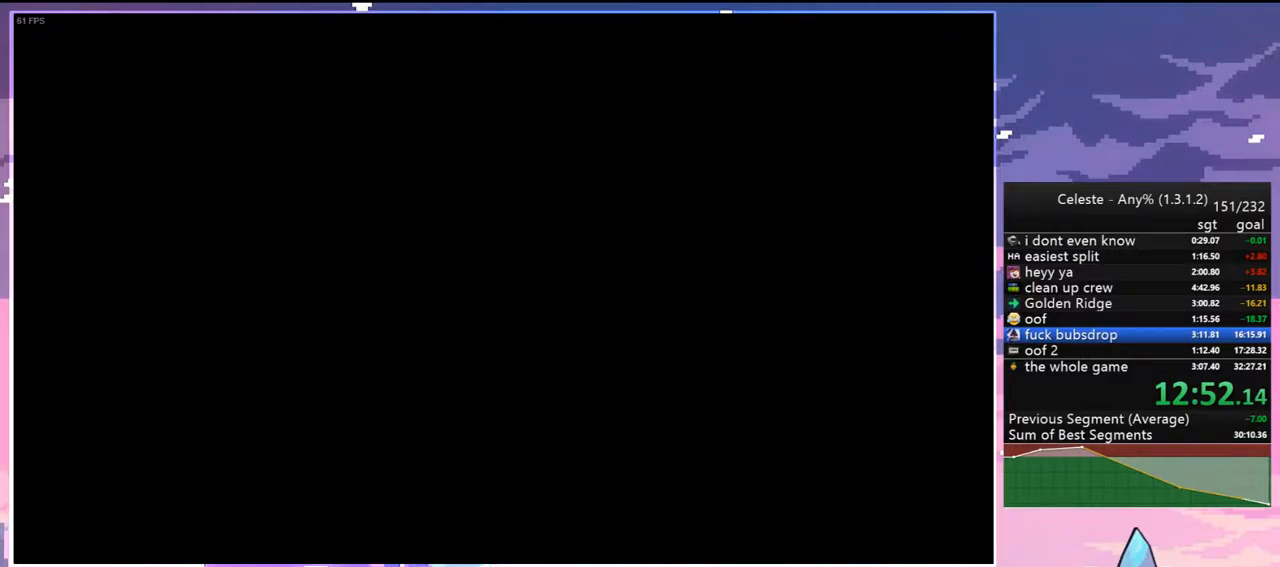
Gameplay with keyboard; each line is a JSON object with the keys held at the frame after it. "events" lists presses ("down") and releases ("up") of "dash", "down", "grab", "jump", "jump2", "left", "menu", "right", "skip" and "up" between this image and that frame as [ms after this image, input, new state], when the widget could be followed in between. No other keys are recorded. Mouse input is not recorded. Key names are as the overlay labels them; some are game actions (e.g. jump) rather than physical keys.
{"keys": ["down", "right"], "events": []}
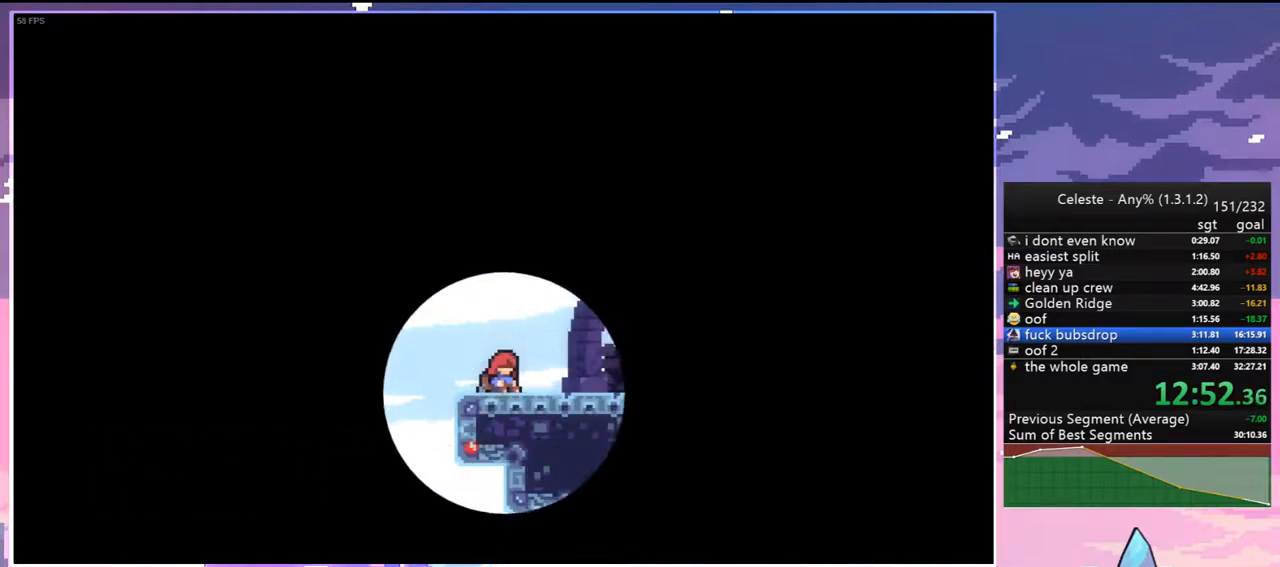
{"keys": ["down", "right"], "events": []}
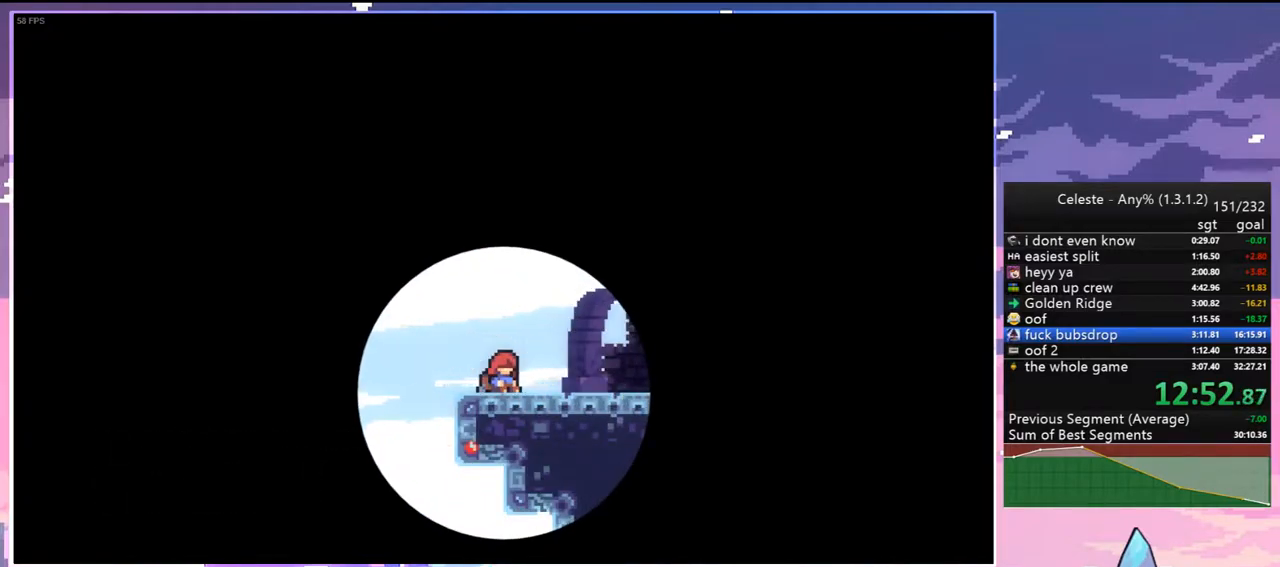
{"keys": ["down", "right"], "events": []}
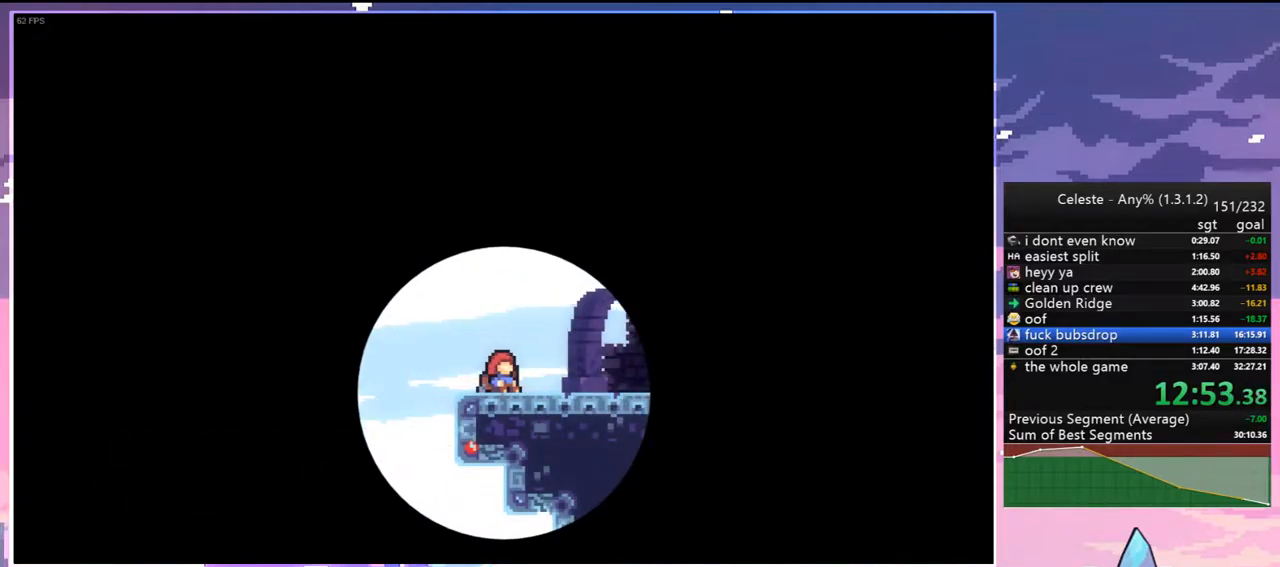
{"keys": ["down", "right"], "events": []}
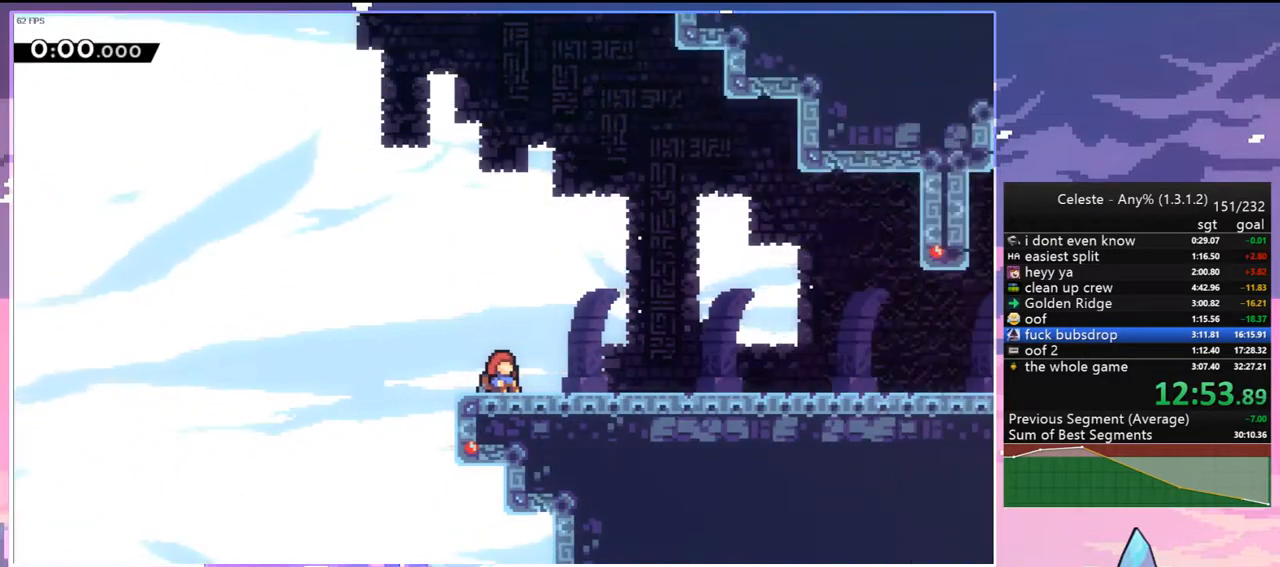
{"keys": ["down", "right"], "events": []}
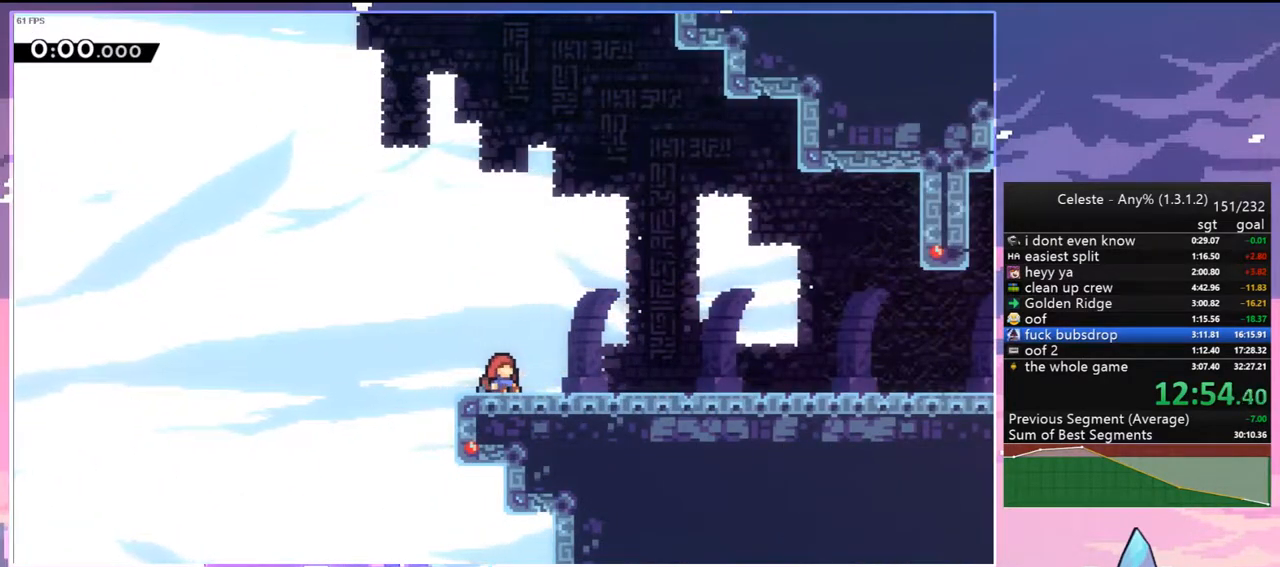
{"keys": ["down", "right"], "events": []}
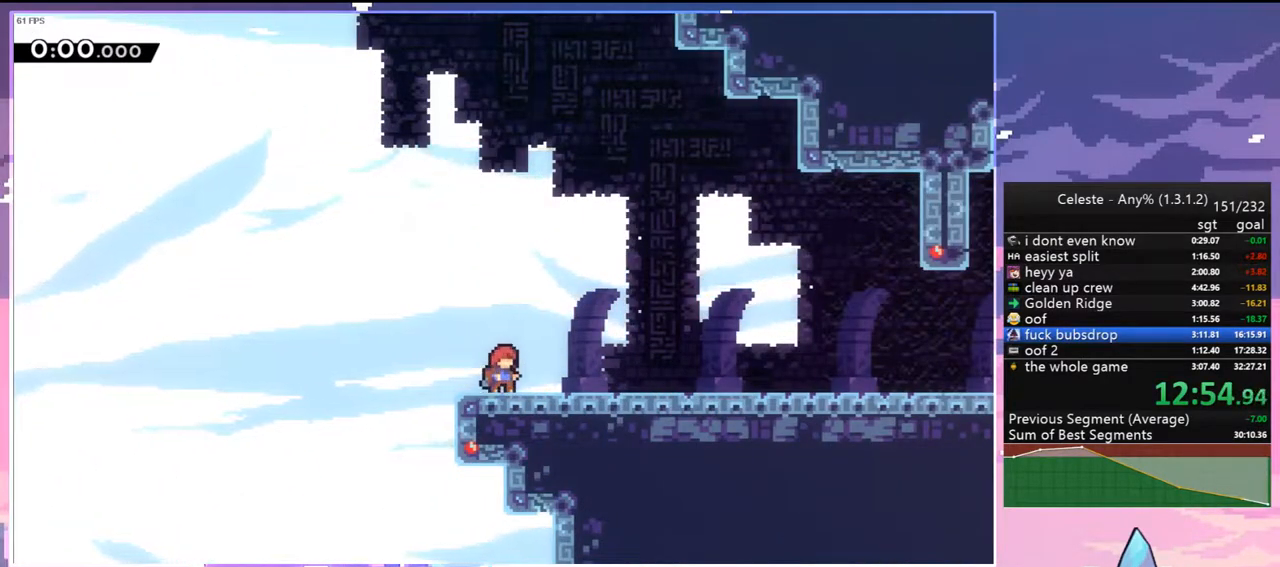
{"keys": ["dash", "down", "right"], "events": [[483, "dash", "down"]]}
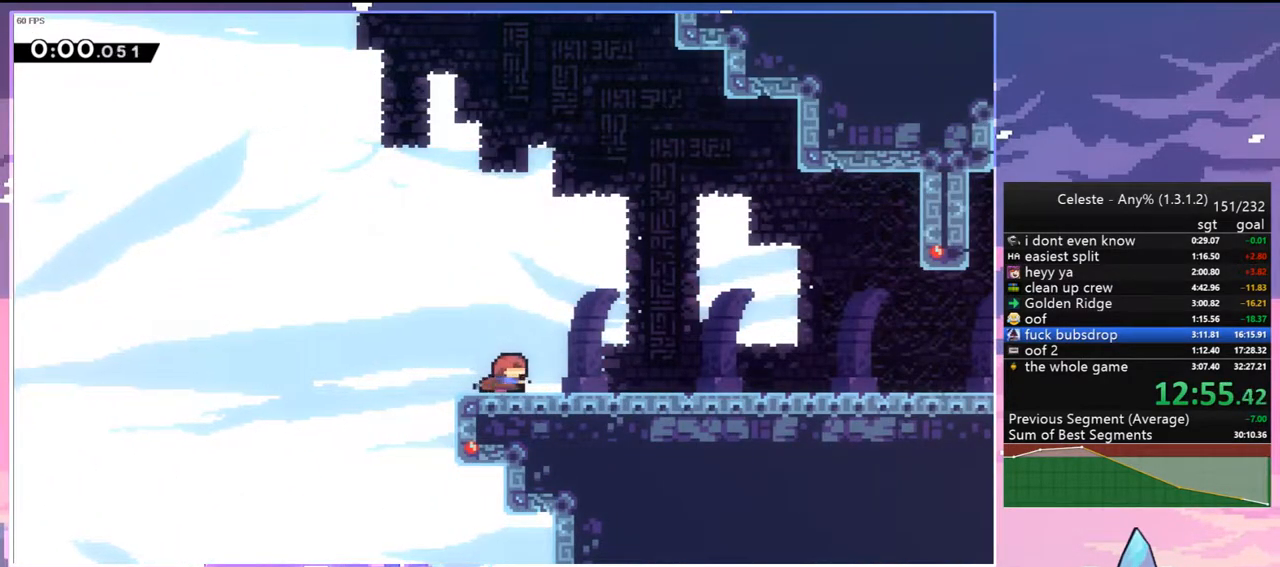
{"keys": ["down", "right"], "events": [[67, "dash", "up"], [167, "dash", "down"], [167, "jump2", "down"], [217, "jump2", "up"], [267, "dash", "up"], [400, "dash", "down"], [400, "jump2", "down"], [483, "dash", "up"], [483, "jump2", "up"]]}
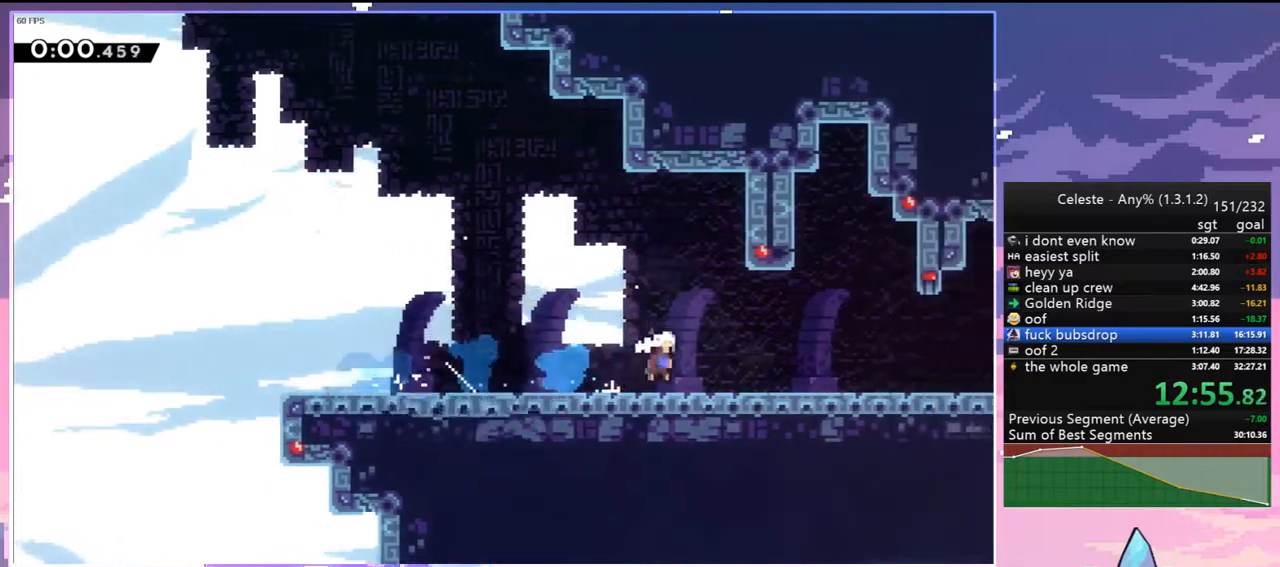
{"keys": ["dash", "down", "right"], "events": [[133, "jump2", "down"], [183, "dash", "down"], [233, "dash", "up"], [233, "jump2", "up"], [367, "jump2", "down"], [417, "dash", "down"], [467, "jump2", "up"]]}
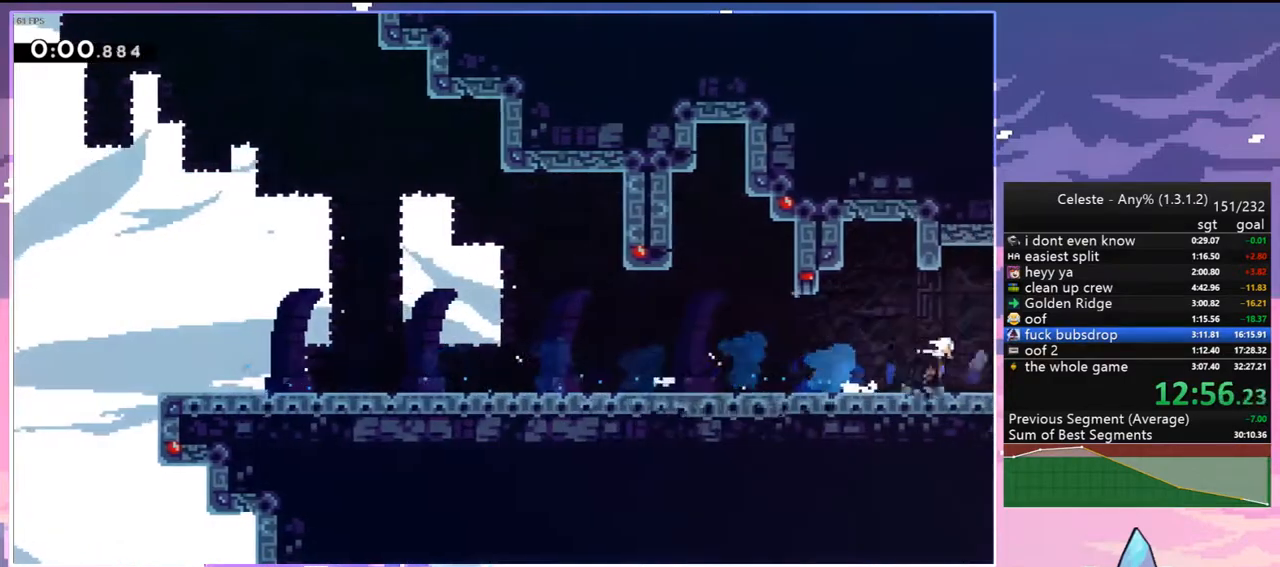
{"keys": ["grab", "right"], "events": [[50, "grab", "down"], [200, "dash", "up"], [200, "down", "up"]]}
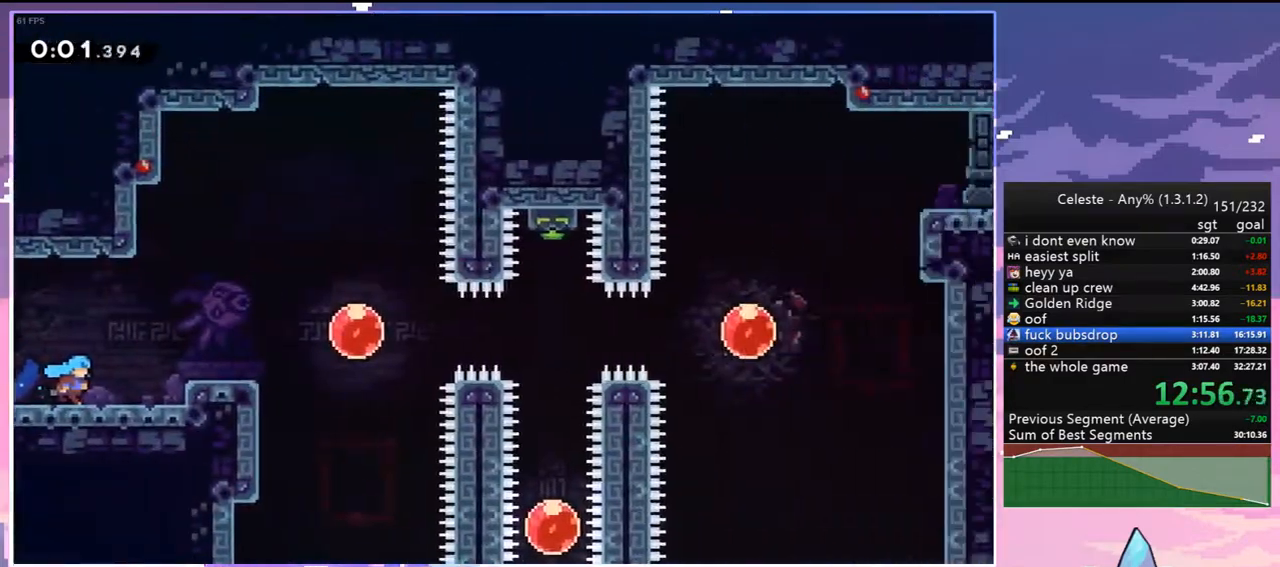
{"keys": ["right"], "events": [[250, "jump2", "down"], [350, "jump", "down"], [450, "grab", "up"], [450, "jump2", "up"], [500, "jump", "up"]]}
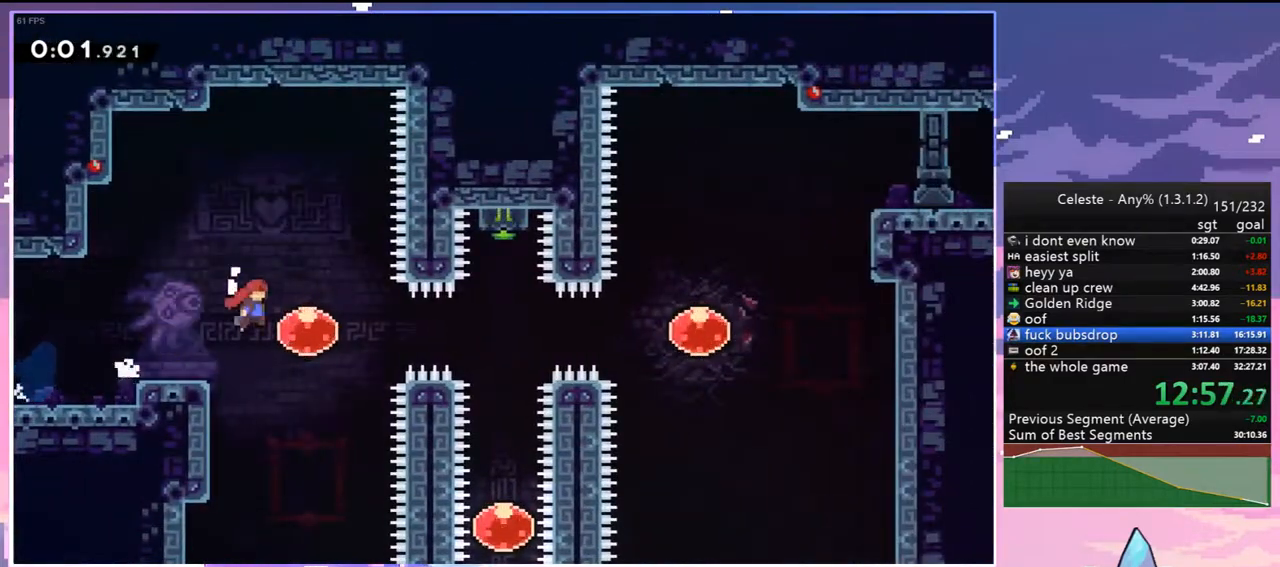
{"keys": ["up"], "events": [[83, "dash", "down"], [233, "dash", "up"], [367, "up", "down"], [417, "dash", "down"], [417, "right", "up"], [500, "dash", "up"]]}
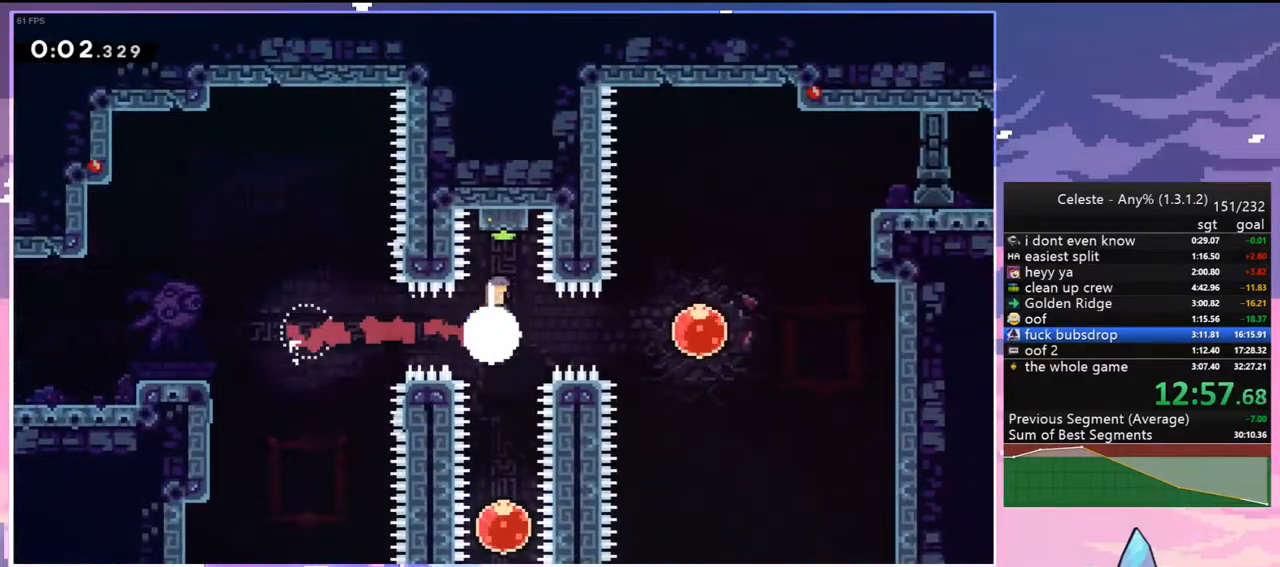
{"keys": ["down"], "events": [[100, "up", "up"], [150, "down", "down"]]}
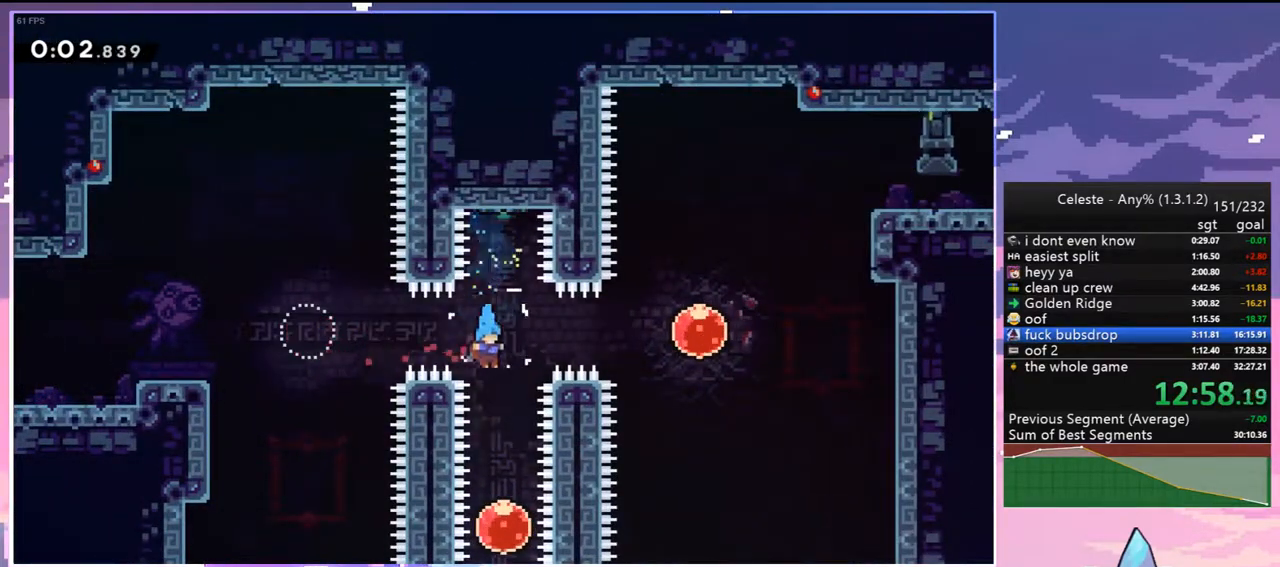
{"keys": ["up"], "events": [[117, "down", "up"], [217, "up", "down"], [250, "dash", "down"], [450, "dash", "up"]]}
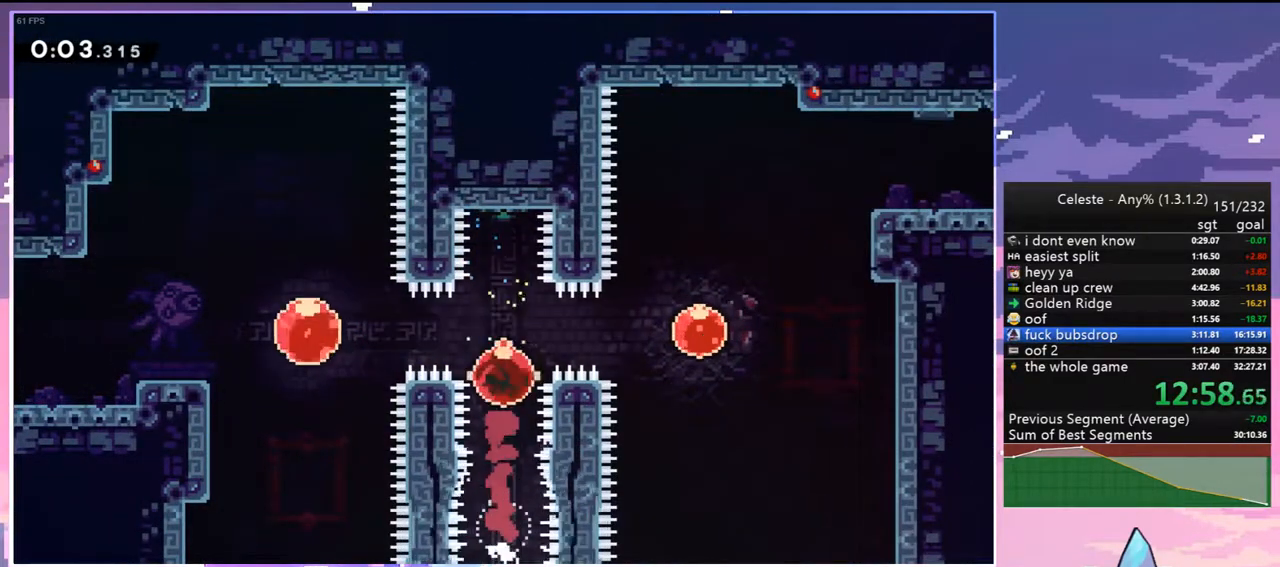
{"keys": ["dash", "right", "up"], "events": [[33, "right", "down"], [33, "up", "up"], [83, "dash", "down"], [233, "dash", "up"], [317, "up", "down"], [417, "dash", "down"]]}
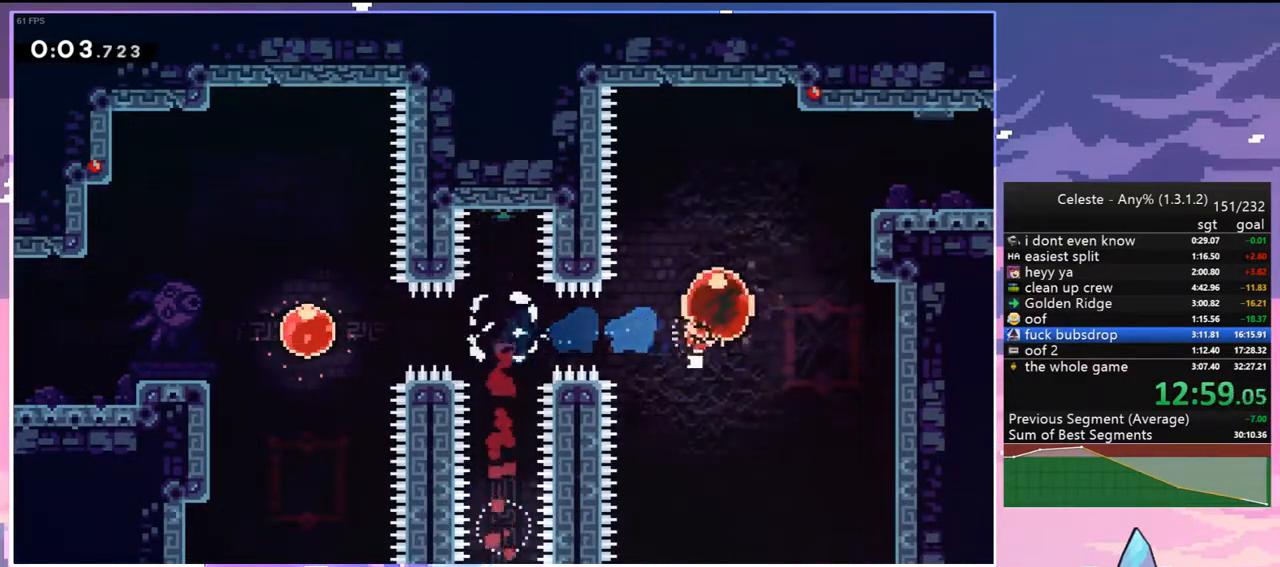
{"keys": ["dash", "down", "jump2", "right"], "events": [[100, "dash", "up"], [150, "up", "up"], [250, "down", "down"], [283, "dash", "down"], [483, "jump2", "down"]]}
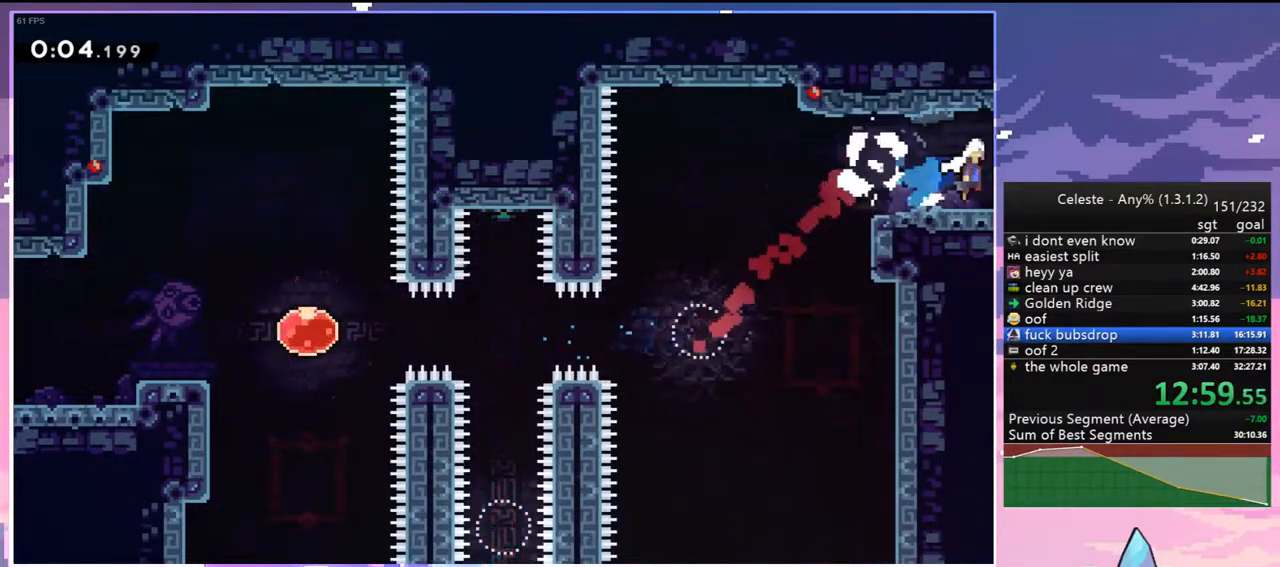
{"keys": ["jump2", "right"], "events": [[17, "down", "up"], [67, "dash", "up"]]}
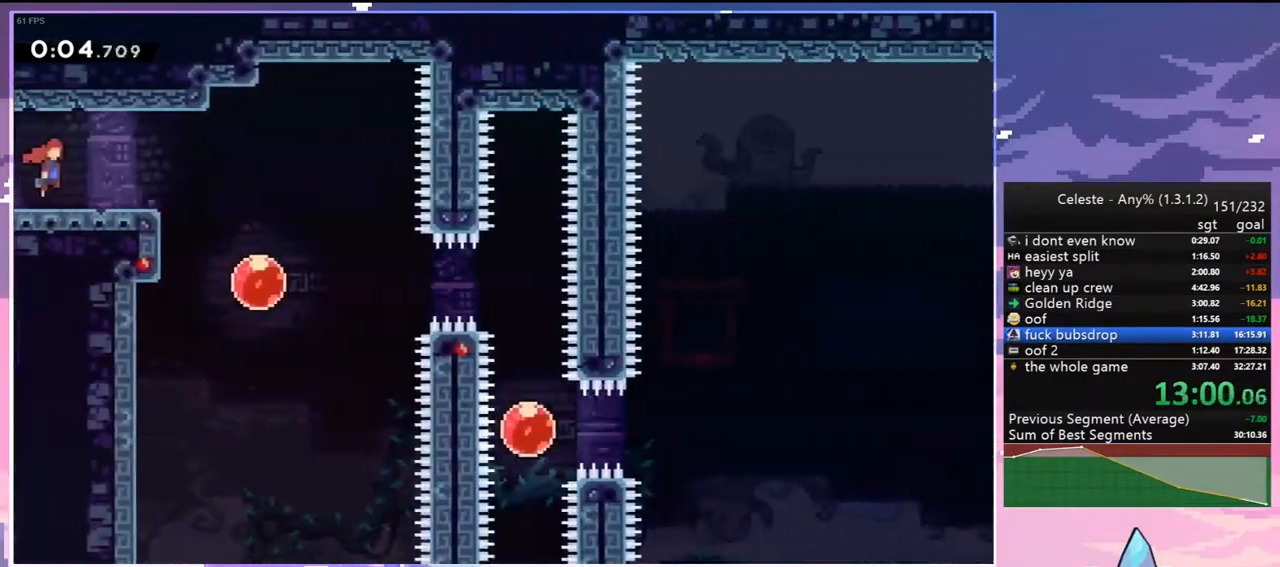
{"keys": ["dash", "down"], "events": [[317, "jump2", "up"], [367, "down", "down"], [417, "right", "up"], [467, "dash", "down"]]}
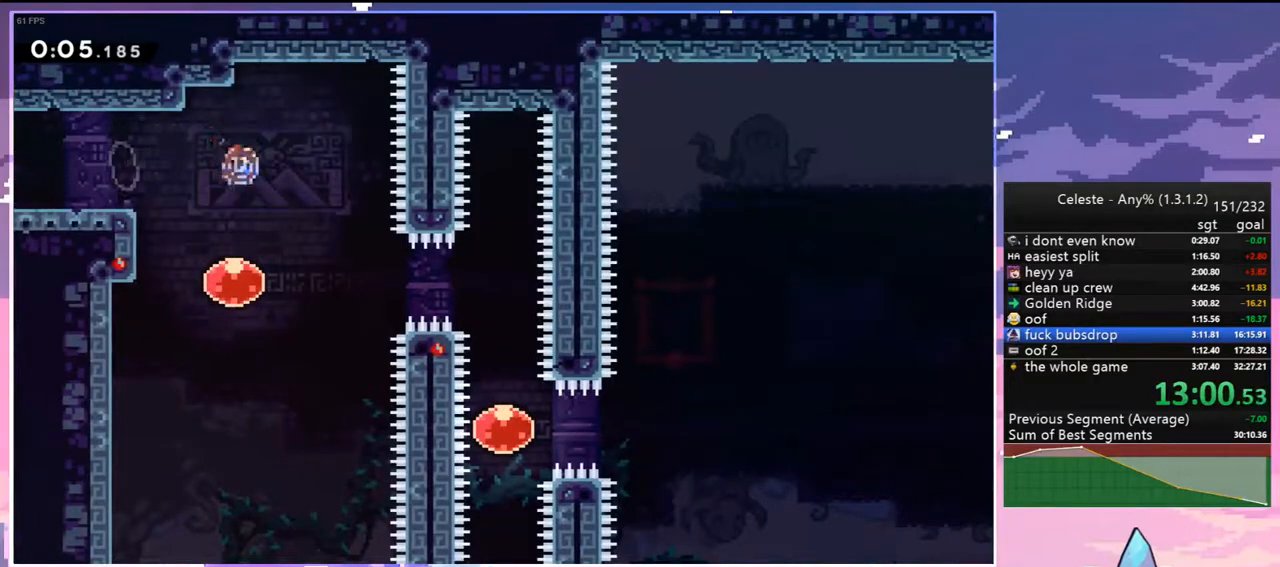
{"keys": ["right"], "events": [[50, "dash", "up"], [100, "right", "down"], [150, "dash", "down"], [150, "down", "up"], [233, "dash", "up"]]}
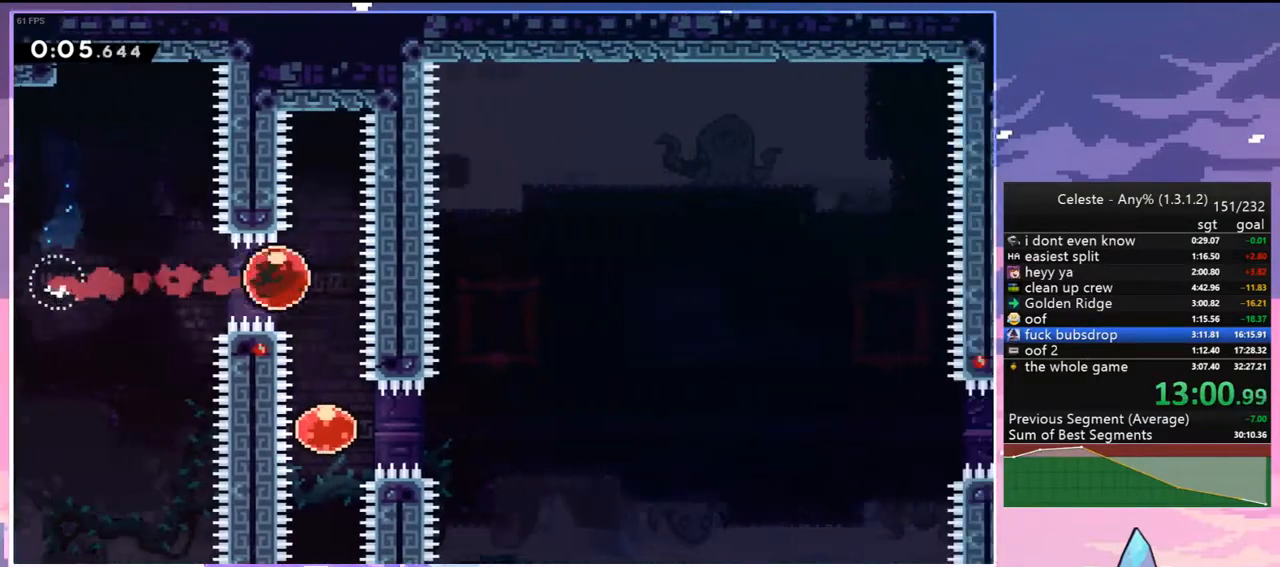
{"keys": ["right", "up"], "events": [[17, "down", "down"], [17, "right", "up"], [67, "dash", "down"], [167, "dash", "up"], [217, "right", "down"], [267, "dash", "down"], [267, "down", "up"], [350, "dash", "up"], [500, "up", "down"]]}
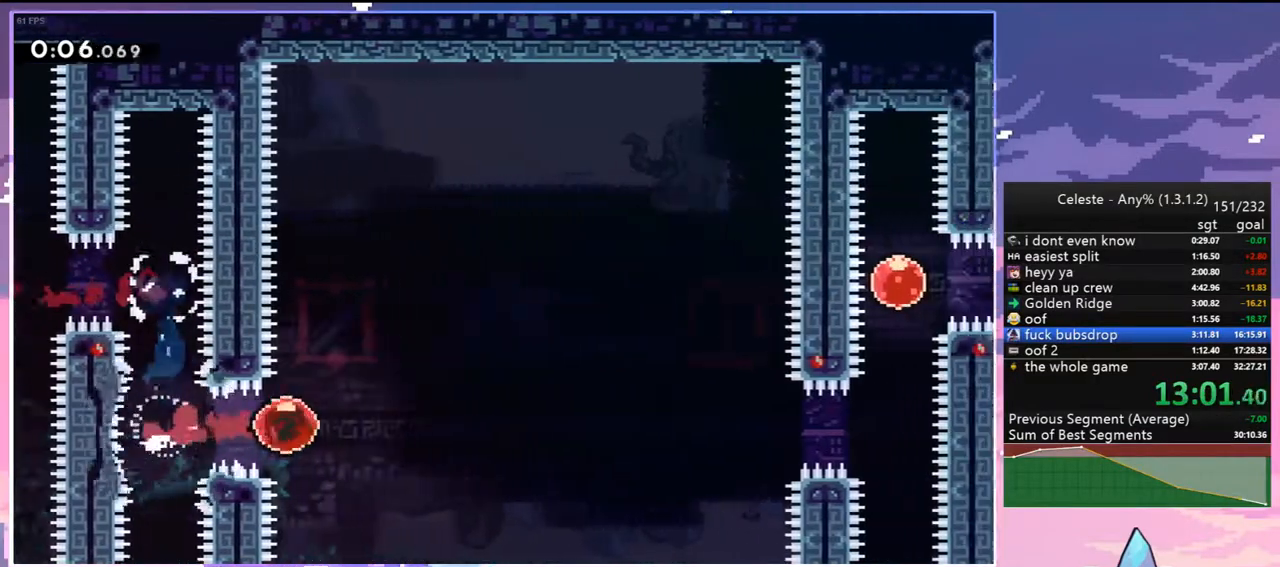
{"keys": ["up"], "events": [[33, "right", "up"]]}
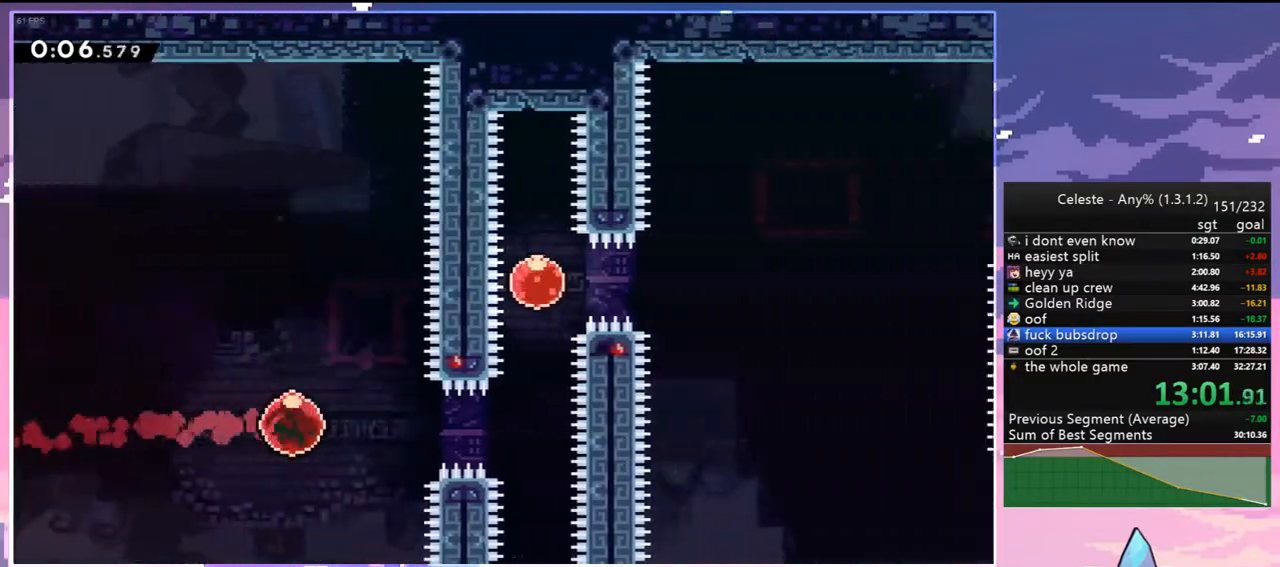
{"keys": ["right"], "events": [[333, "dash", "down"], [433, "dash", "up"], [483, "right", "down"], [483, "up", "up"]]}
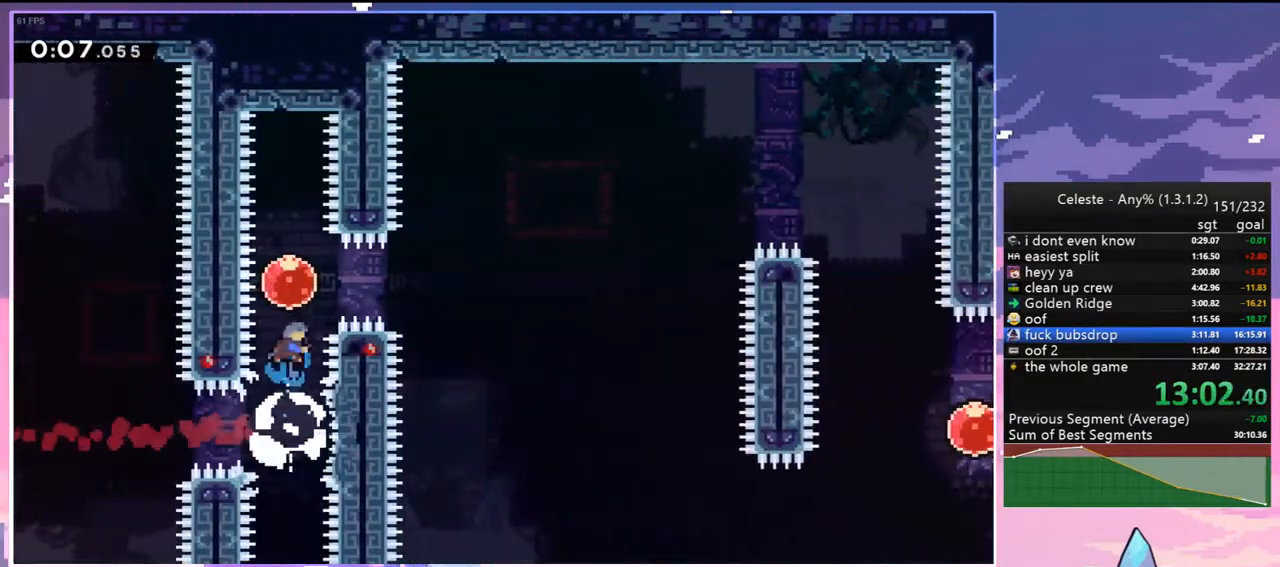
{"keys": ["right", "up"], "events": [[17, "dash", "down"], [117, "dash", "up"], [300, "up", "down"]]}
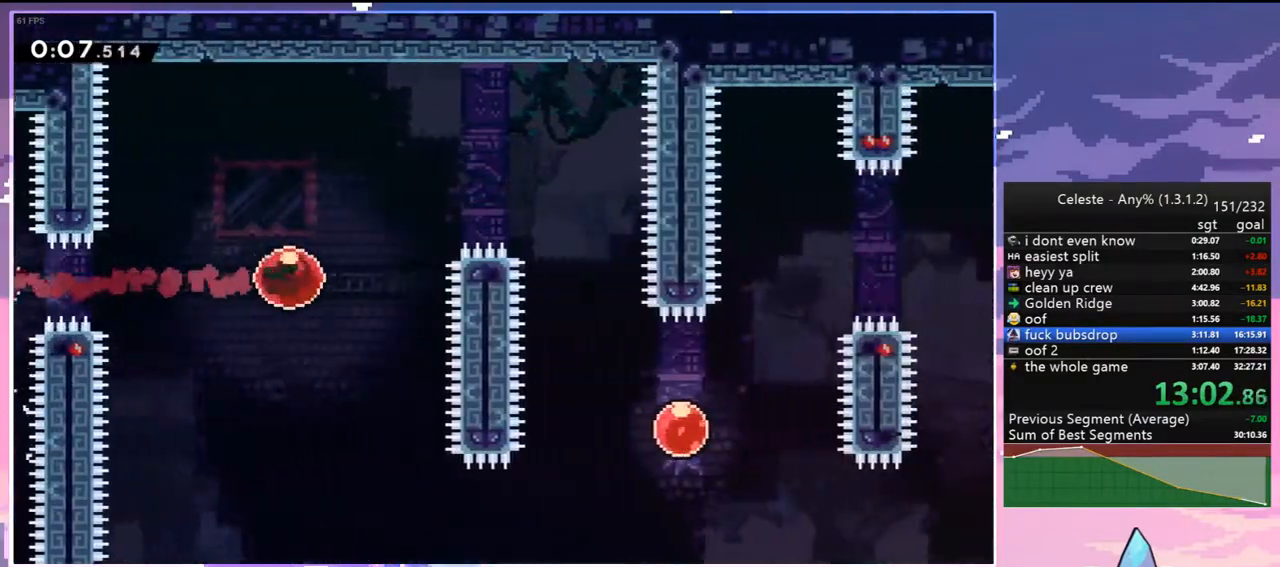
{"keys": ["down", "right"], "events": [[83, "dash", "down"], [233, "dash", "up"], [233, "up", "up"], [317, "down", "down"]]}
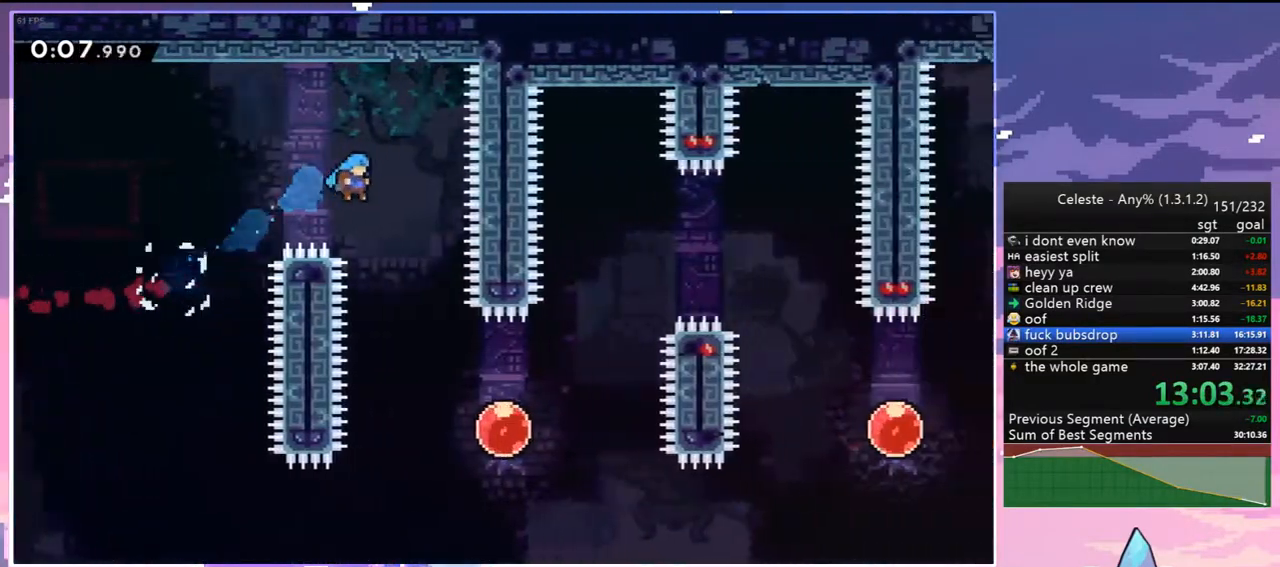
{"keys": ["right", "up"], "events": [[383, "down", "up"], [483, "up", "down"]]}
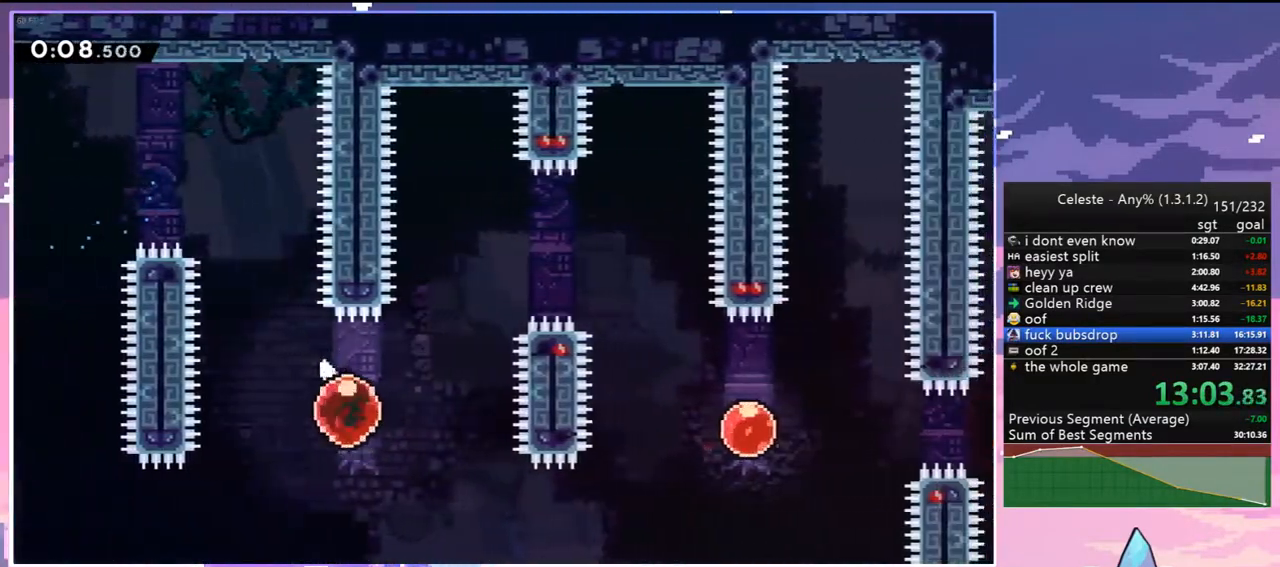
{"keys": ["dash", "down", "right"], "events": [[17, "dash", "down"], [167, "dash", "up"], [217, "up", "up"], [350, "down", "down"], [500, "dash", "down"]]}
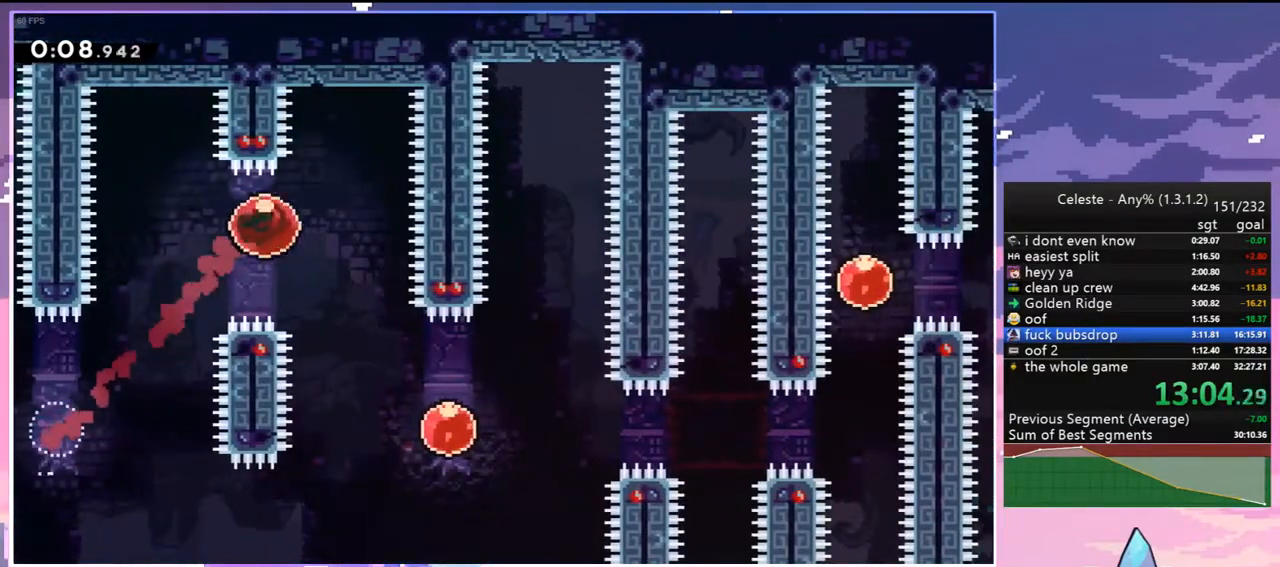
{"keys": ["right"], "events": [[133, "dash", "up"], [233, "down", "up"], [417, "dash", "down"], [500, "dash", "up"]]}
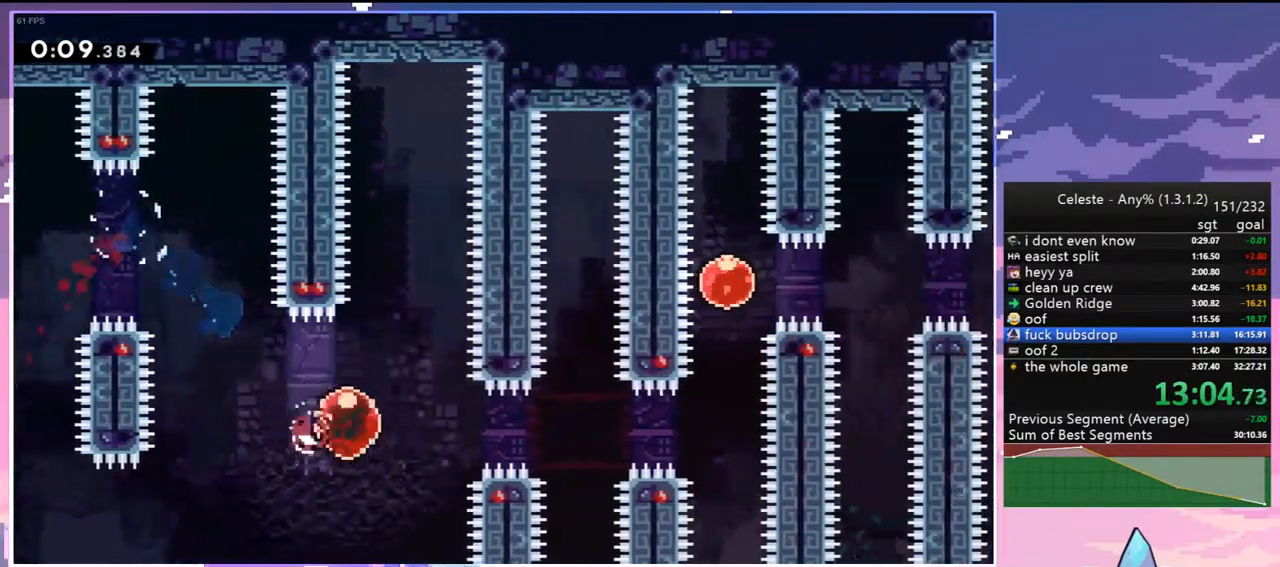
{"keys": ["up"], "events": [[150, "up", "down"], [250, "right", "up"]]}
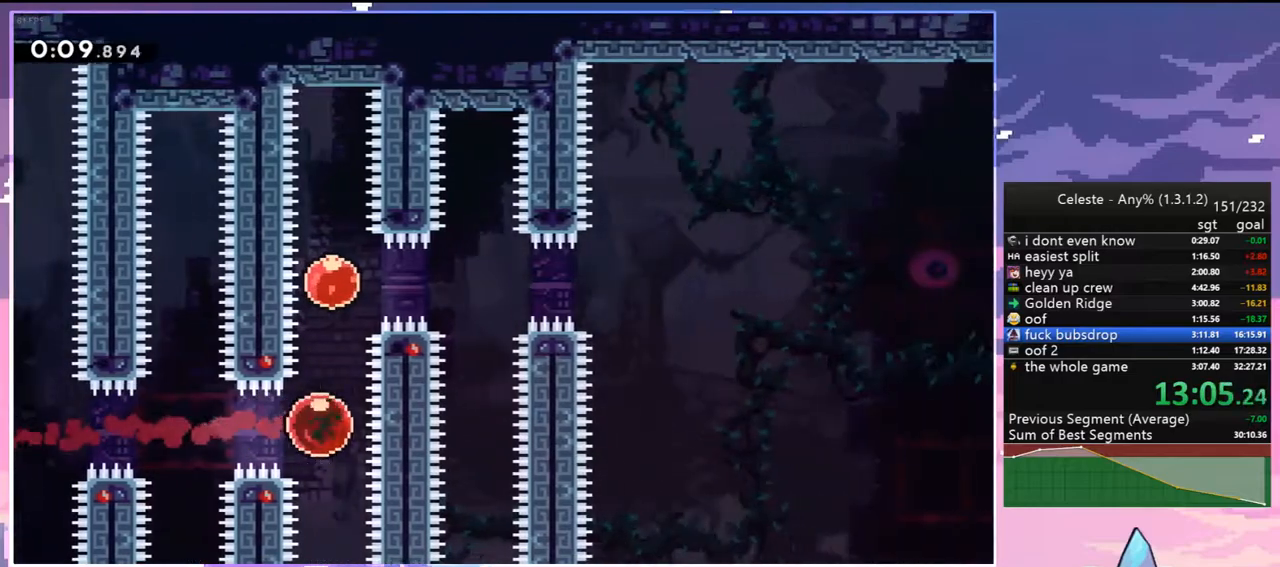
{"keys": ["down", "right"], "events": [[17, "dash", "down"], [117, "dash", "up"], [217, "dash", "down"], [217, "right", "down"], [217, "up", "up"], [350, "dash", "up"], [500, "down", "down"]]}
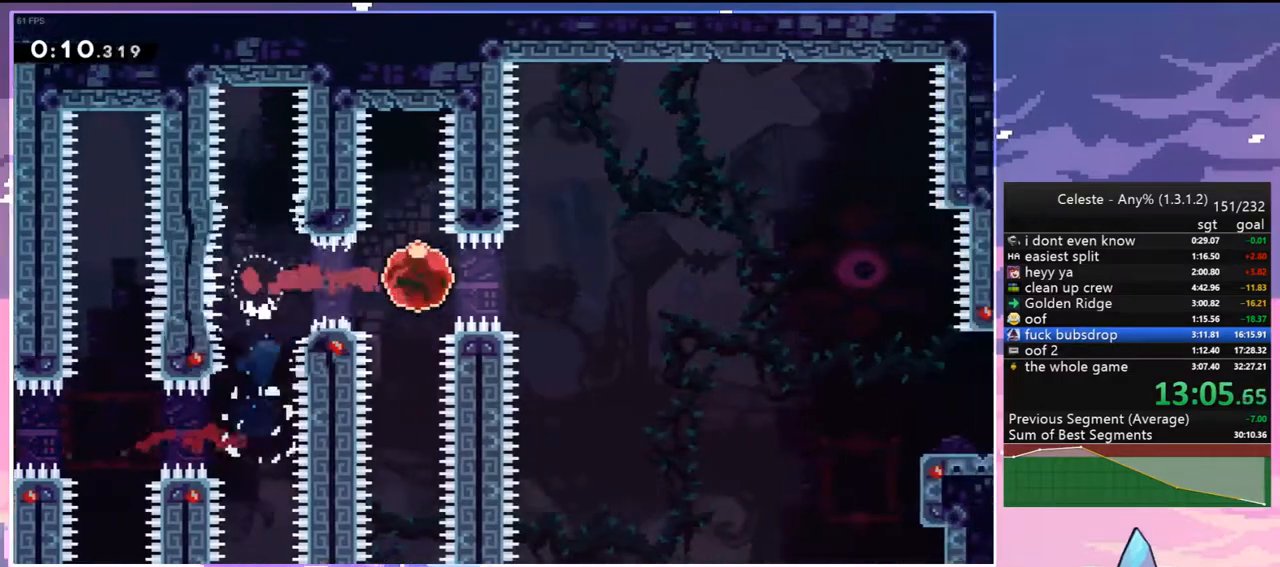
{"keys": ["dash", "down", "right"], "events": [[467, "dash", "down"]]}